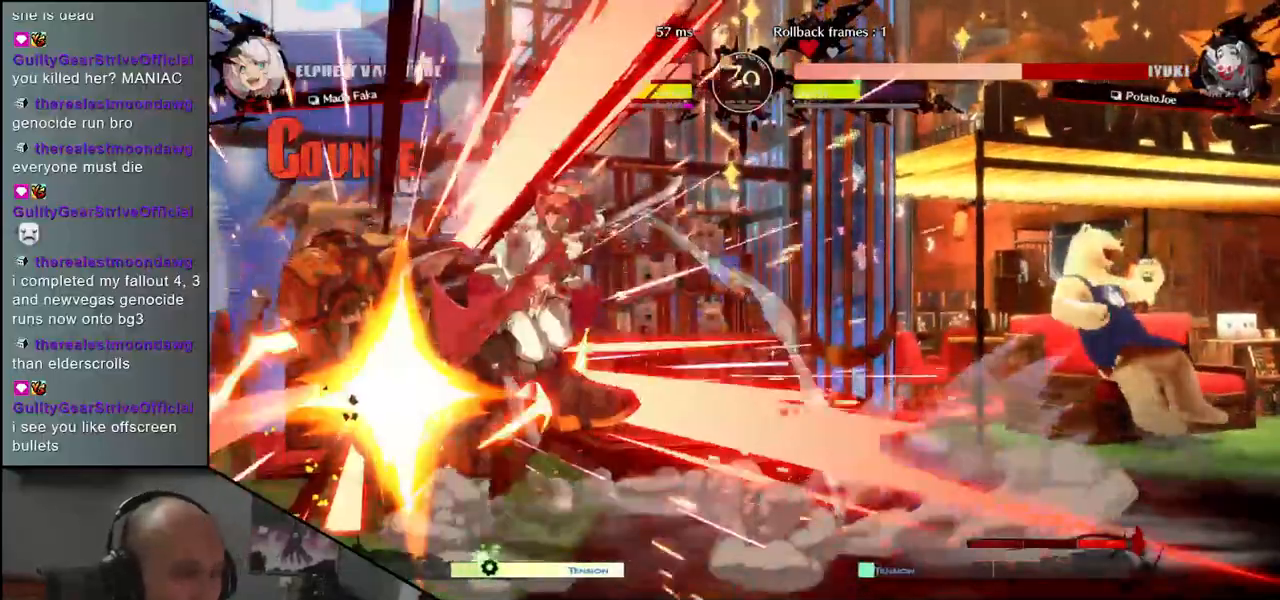
Gameplay with a controller (arcade stick); each line is a JSON object with the inputs held at the frame after it. "events" lists button and stick changes between this image and that frame as [ms after this image, input, new state], when the widget could be followed in between. Not read: L3 R3.
{"buttons": [], "left_stick": "down-left", "events": []}
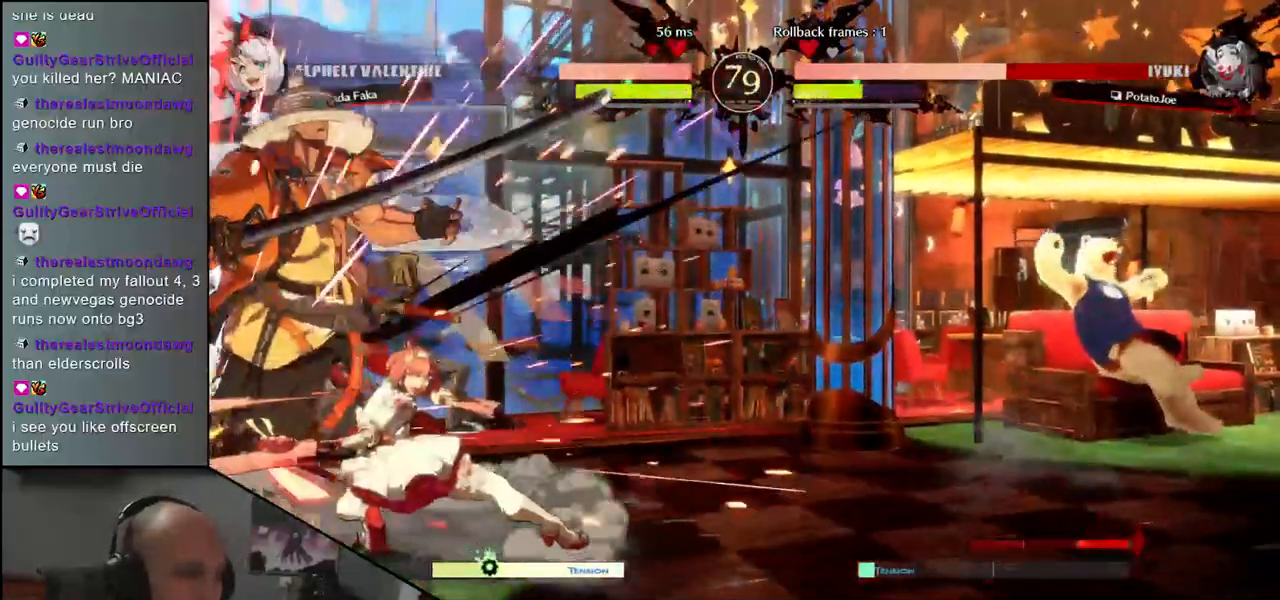
{"buttons": [], "left_stick": "down-left", "events": []}
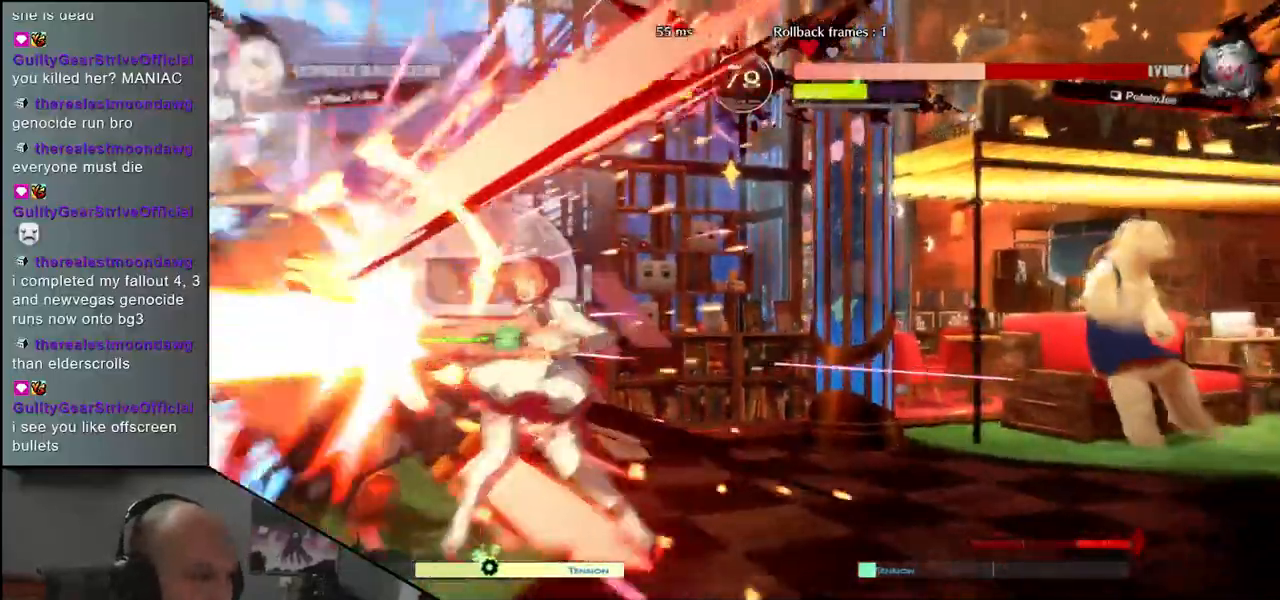
{"buttons": [], "left_stick": "down-left", "events": []}
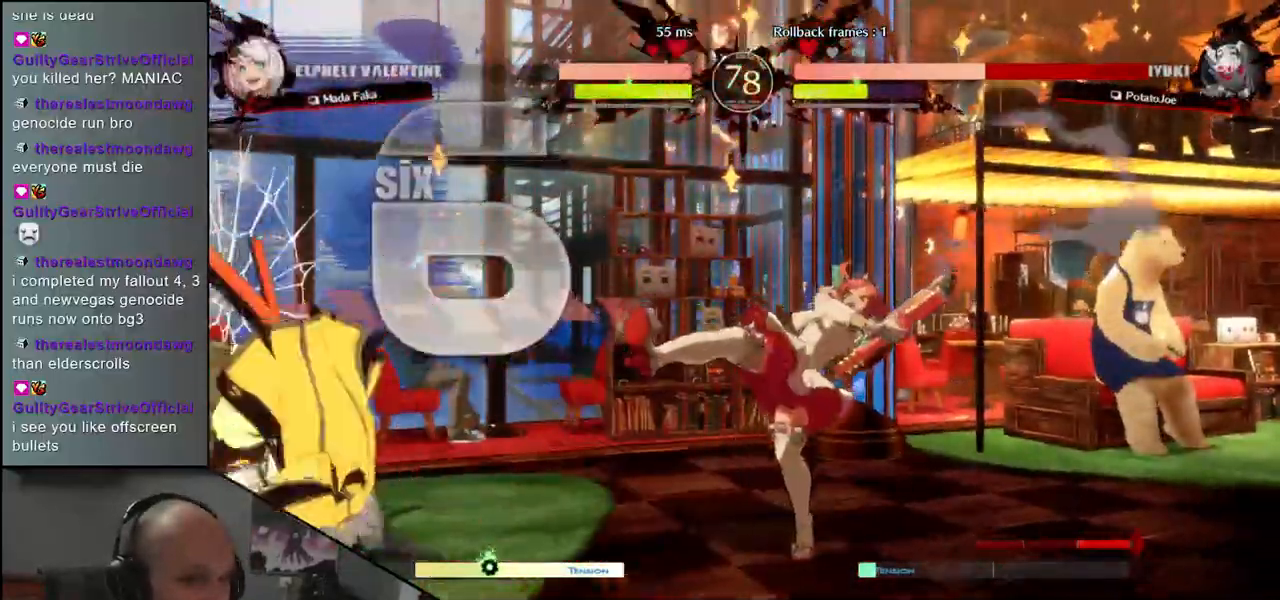
{"buttons": [], "left_stick": "down-left", "events": []}
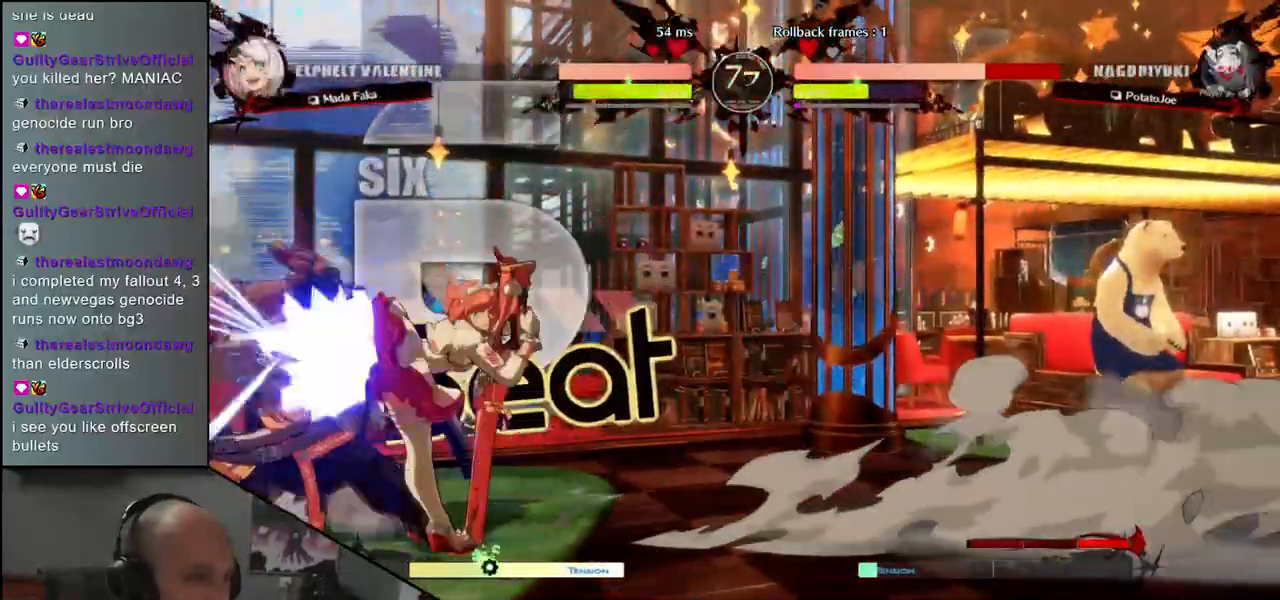
{"buttons": [], "left_stick": "center", "events": [[217, "left_stick", "down"], [350, "left_stick", "left"], [367, "SQUARE", "down"], [467, "SQUARE", "up"], [467, "left_stick", "center"]]}
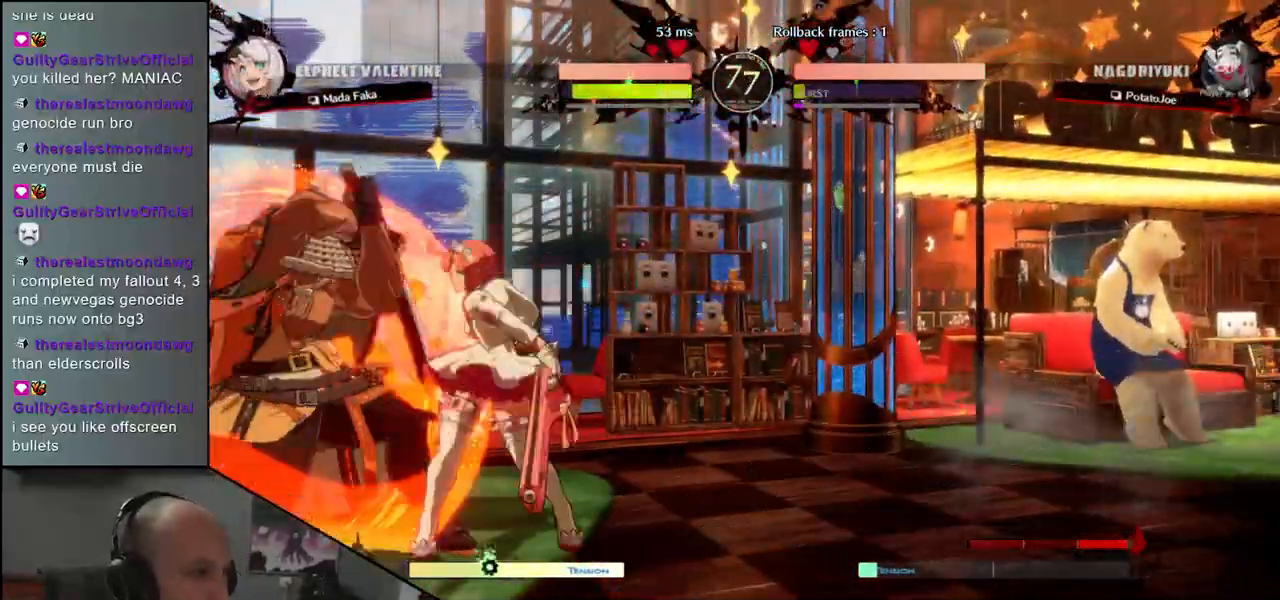
{"buttons": ["R1"], "left_stick": "center", "events": [[500, "R1", "down"]]}
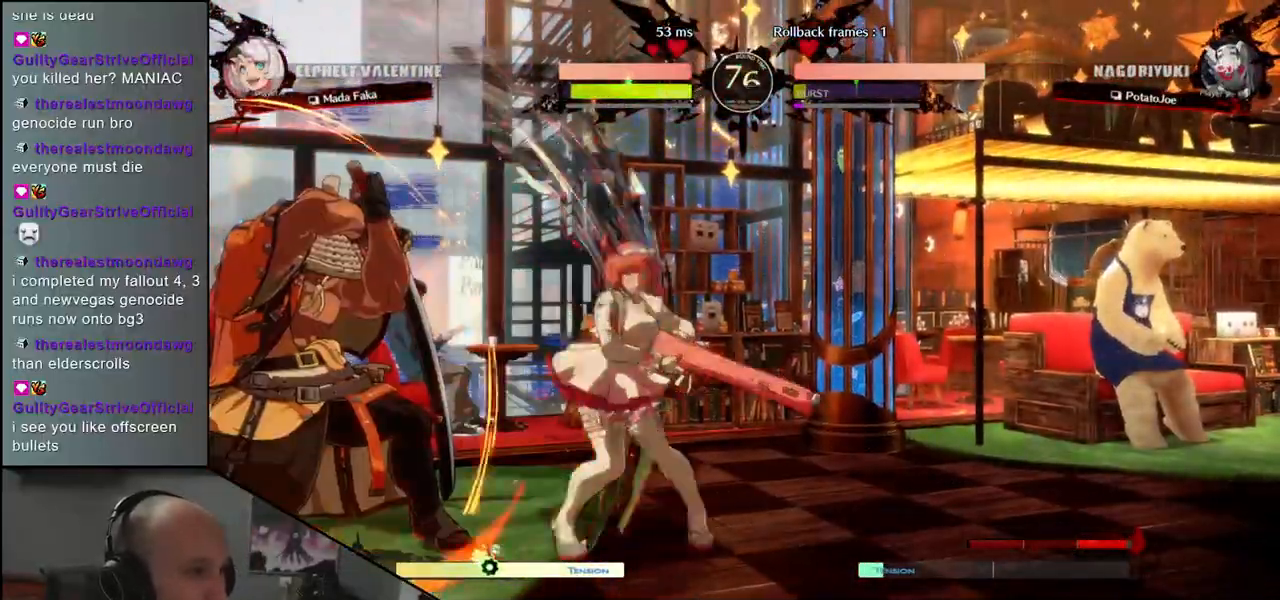
{"buttons": [], "left_stick": "center", "events": [[67, "R1", "up"], [183, "R1", "down"], [250, "R1", "up"], [350, "R1", "down"], [417, "R1", "up"]]}
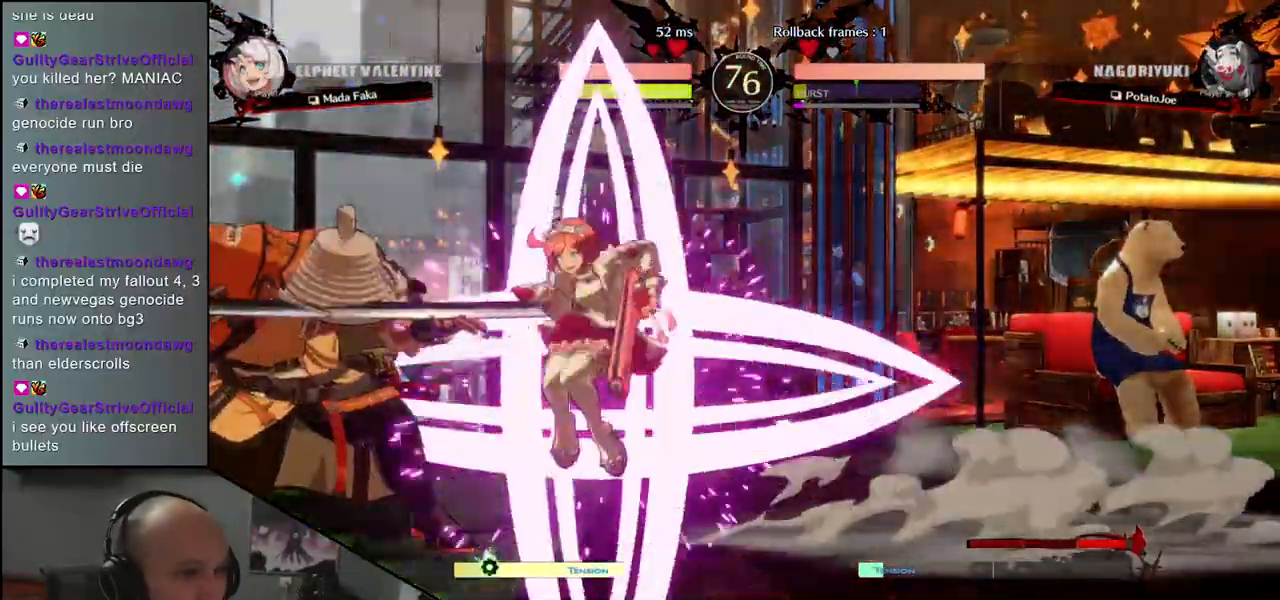
{"buttons": ["R1"], "left_stick": "center", "events": [[50, "R1", "down"], [150, "R1", "up"], [250, "R1", "down"], [333, "R1", "up"], [450, "R1", "down"]]}
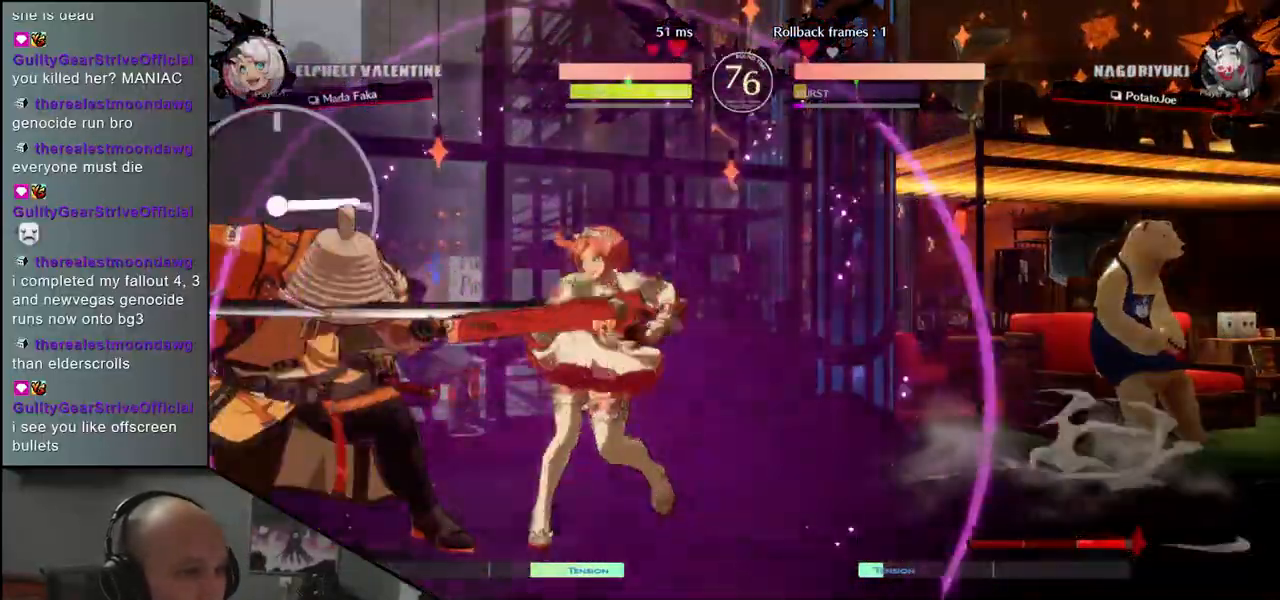
{"buttons": [], "left_stick": "center", "events": [[33, "R1", "up"], [150, "R1", "down"], [233, "R1", "up"], [350, "R1", "down"], [433, "R1", "up"]]}
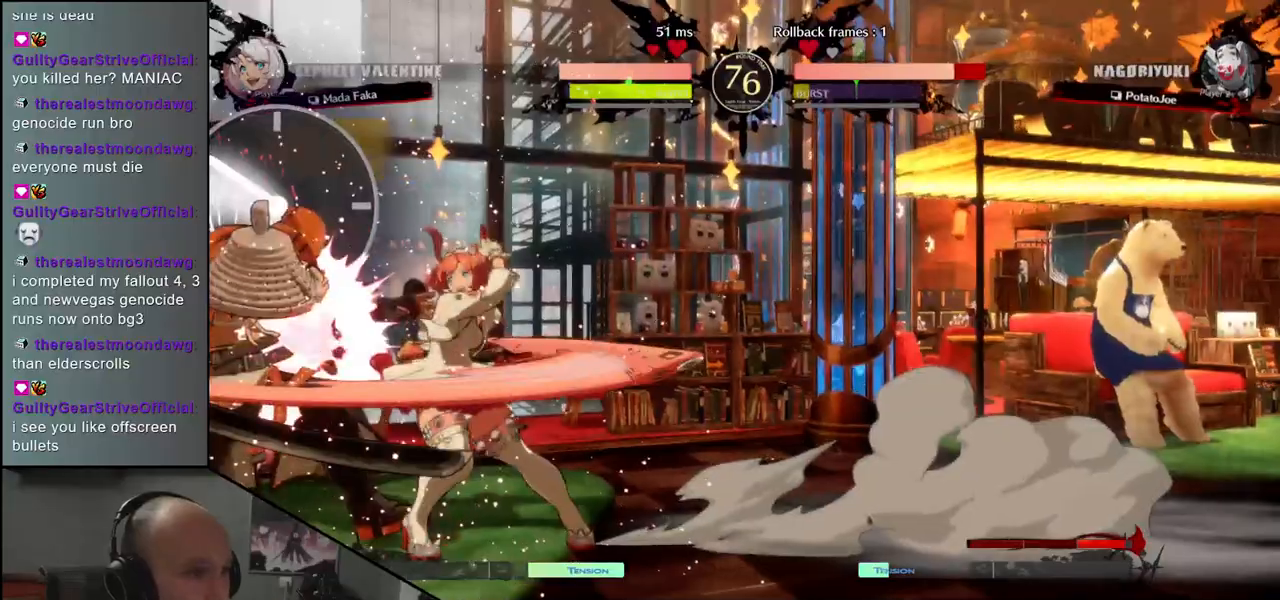
{"buttons": [], "left_stick": "center", "events": [[50, "R1", "down"], [150, "R1", "up"]]}
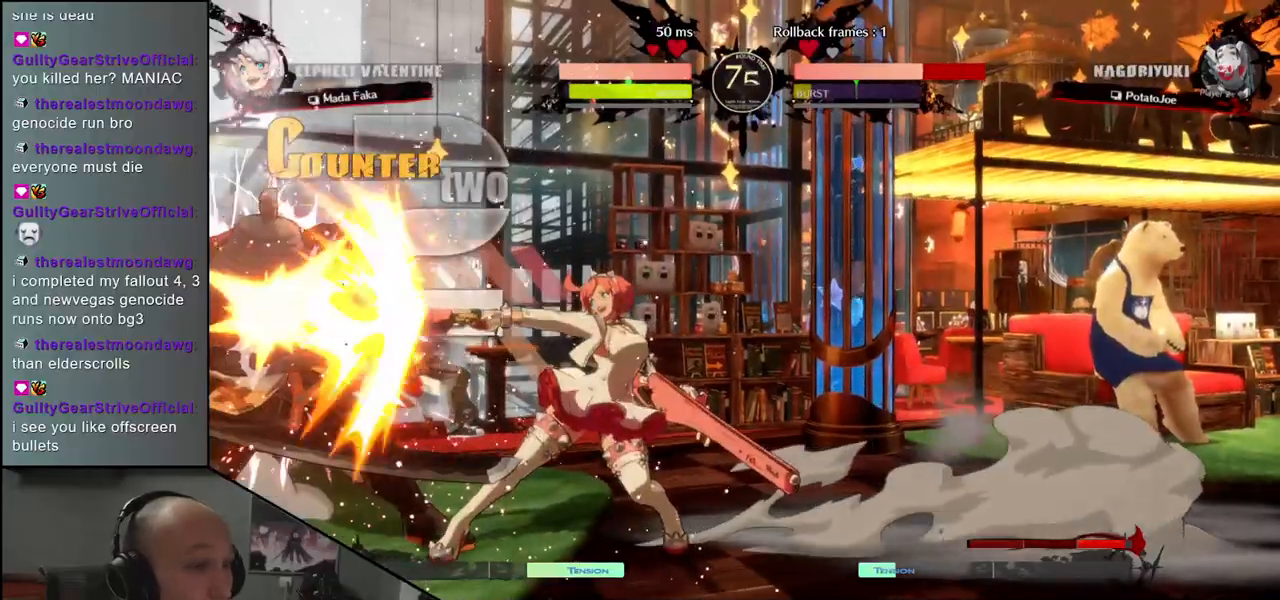
{"buttons": [], "left_stick": "left", "events": [[417, "left_stick", "left"]]}
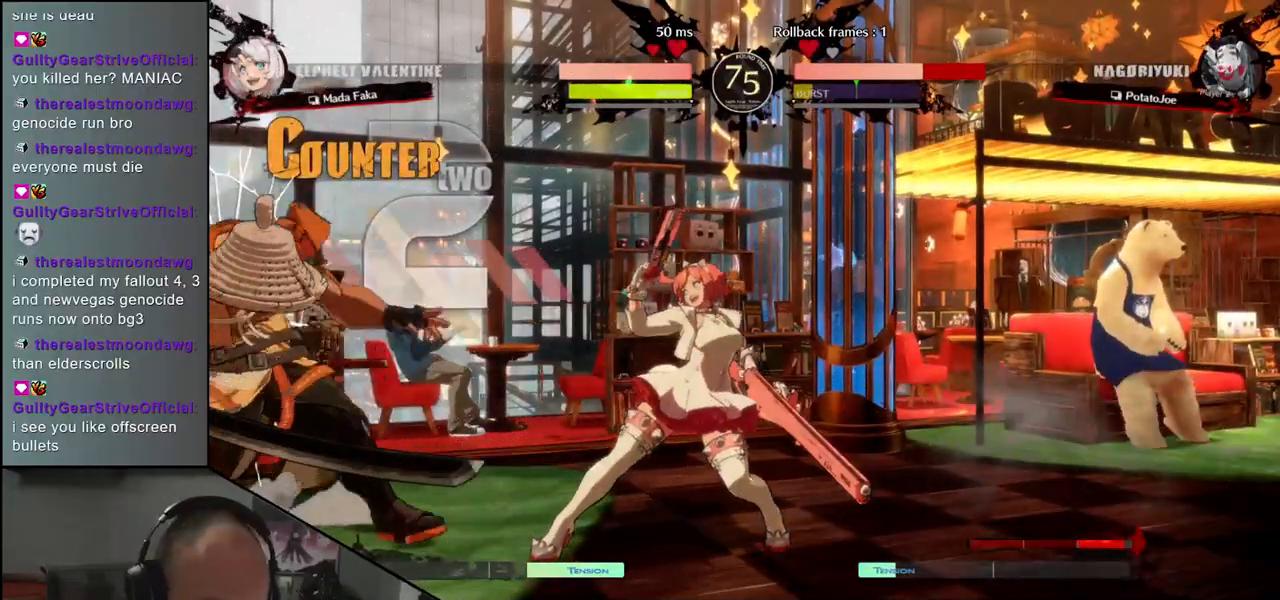
{"buttons": [], "left_stick": "left", "events": []}
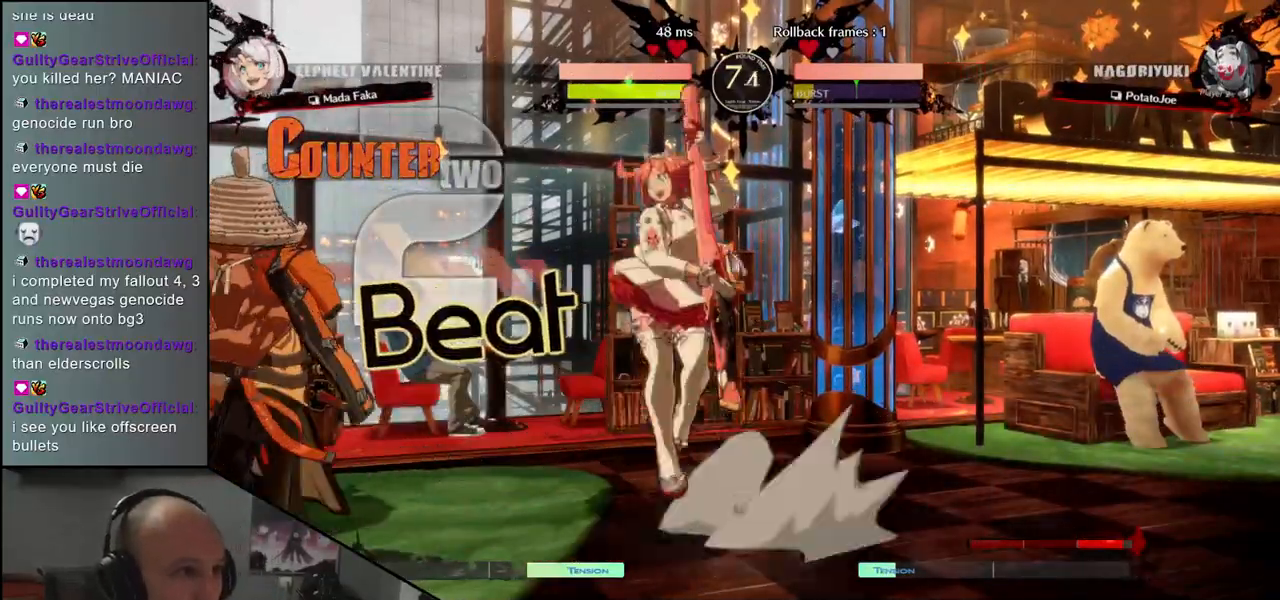
{"buttons": [], "left_stick": "right", "events": [[167, "left_stick", "right"], [183, "TRIANGLE", "down"], [267, "TRIANGLE", "up"], [350, "TRIANGLE", "down"], [450, "TRIANGLE", "up"]]}
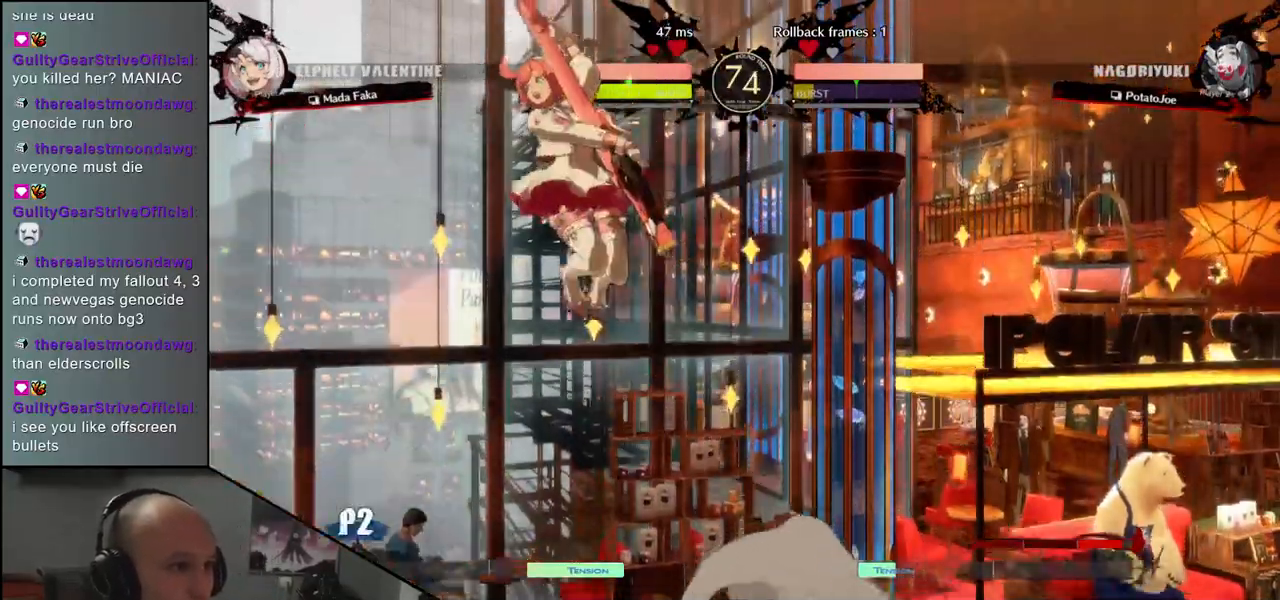
{"buttons": ["TRIANGLE"], "left_stick": "right", "events": [[150, "left_stick", "left"], [383, "left_stick", "right"], [400, "TRIANGLE", "down"]]}
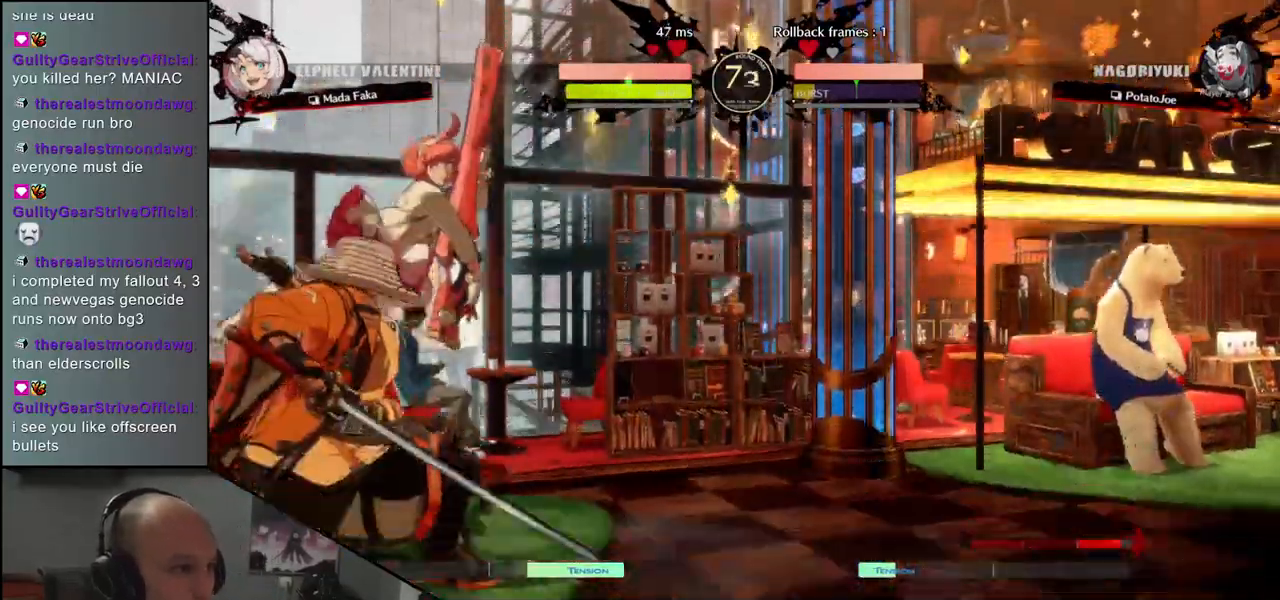
{"buttons": ["R1"], "left_stick": "down", "events": [[33, "TRIANGLE", "up"], [367, "left_stick", "down-left"], [450, "left_stick", "down"], [500, "R1", "down"]]}
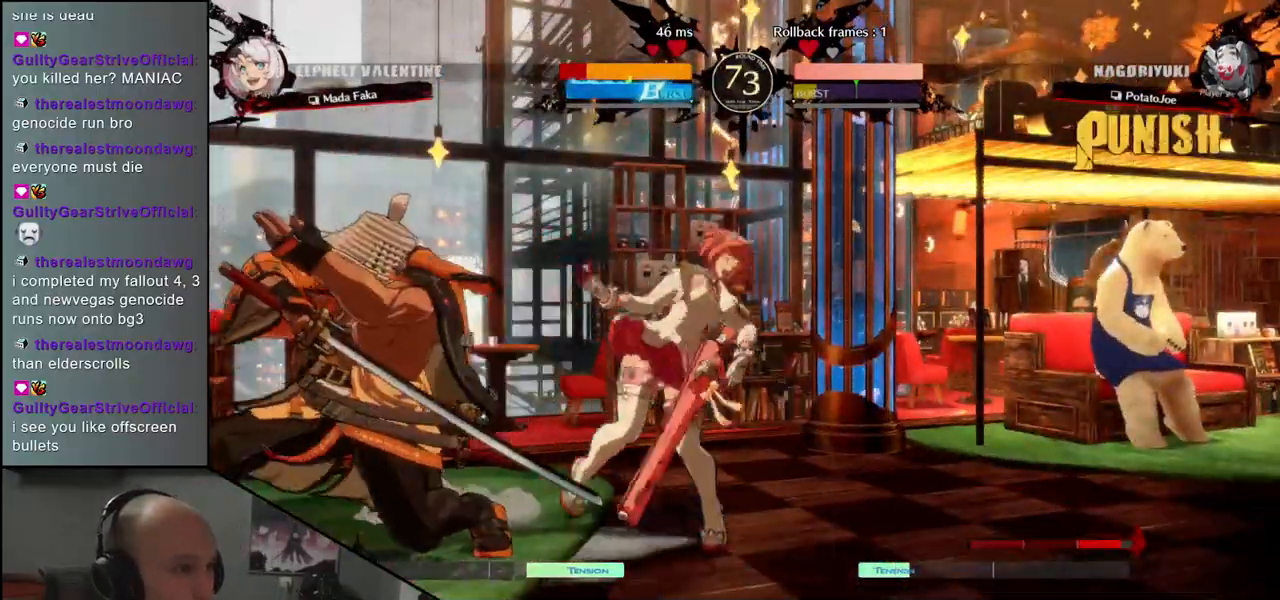
{"buttons": [], "left_stick": "center", "events": [[67, "R1", "up"], [183, "R1", "down"], [233, "R1", "up"], [317, "R1", "down"], [383, "R1", "up"], [467, "left_stick", "center"]]}
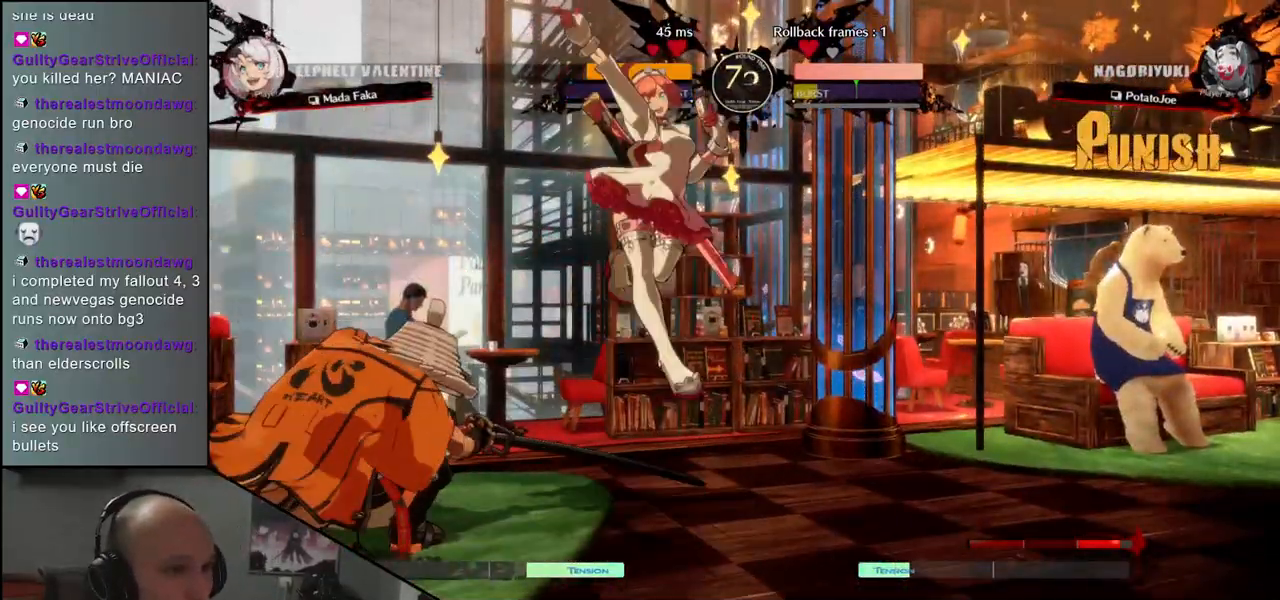
{"buttons": [], "left_stick": "left", "events": [[17, "L1", "down"], [83, "L1", "up"], [183, "L1", "down"], [267, "L1", "up"], [283, "left_stick", "left"]]}
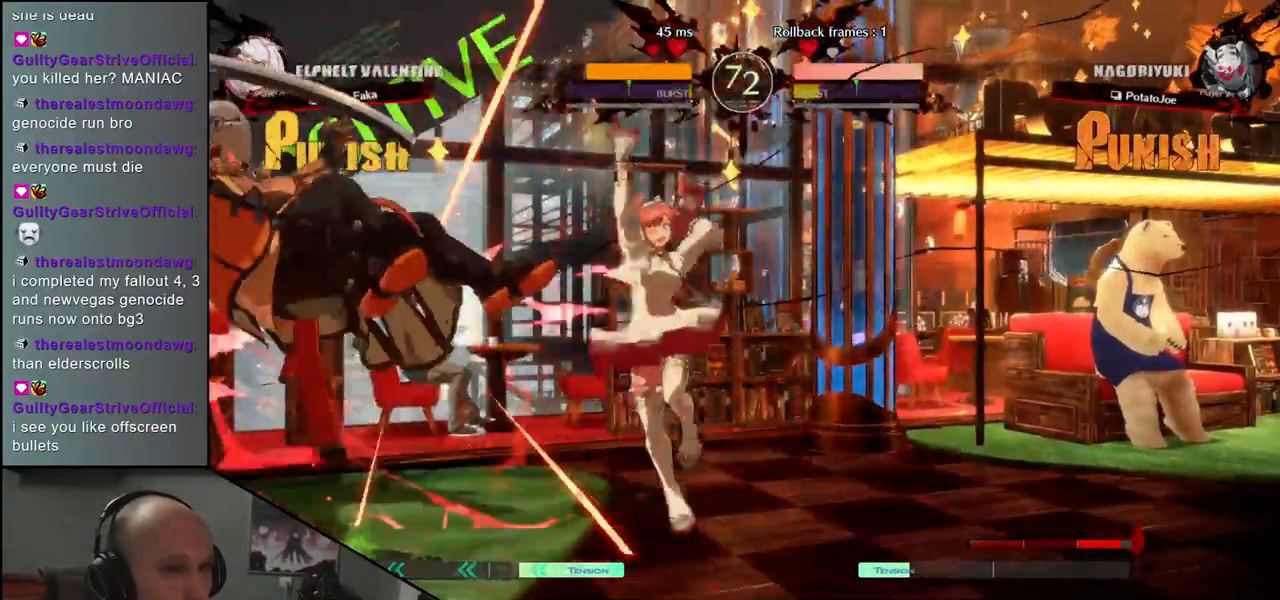
{"buttons": [], "left_stick": "down-left", "events": [[283, "left_stick", "down-left"]]}
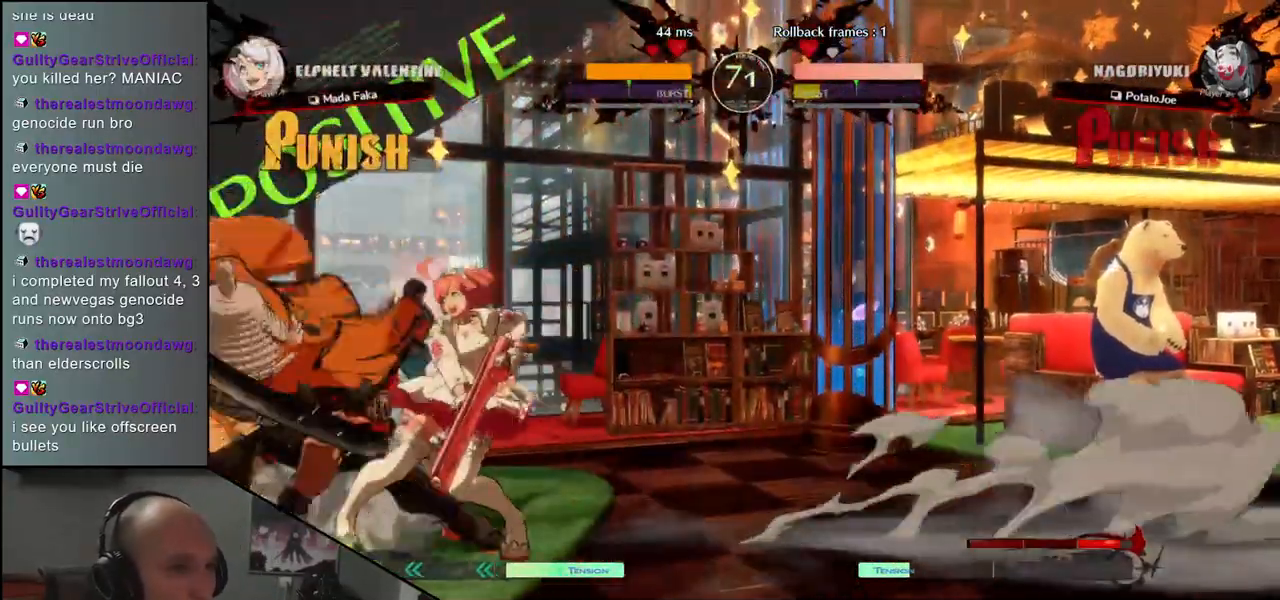
{"buttons": [], "left_stick": "down-left", "events": []}
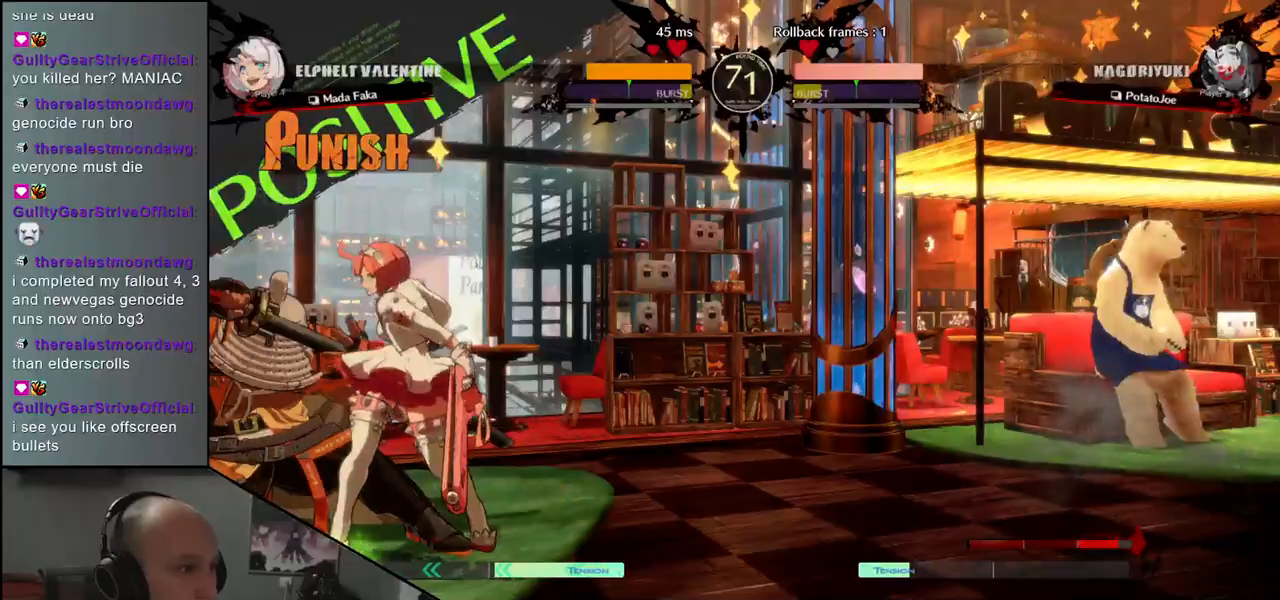
{"buttons": [], "left_stick": "down-left", "events": []}
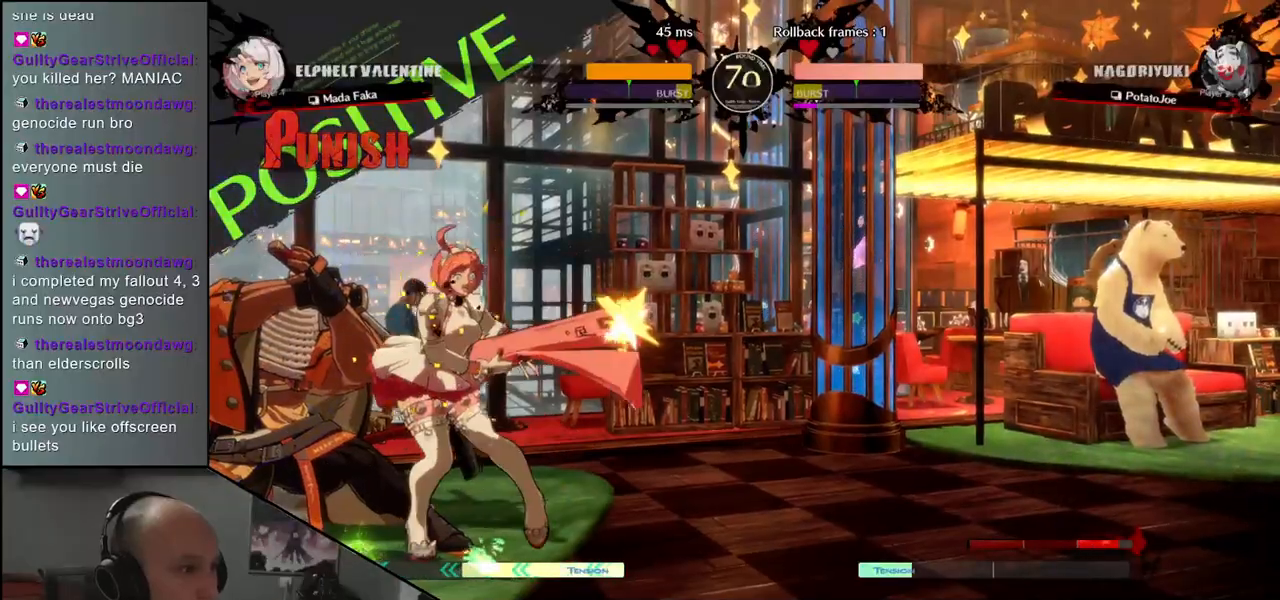
{"buttons": [], "left_stick": "down-left", "events": []}
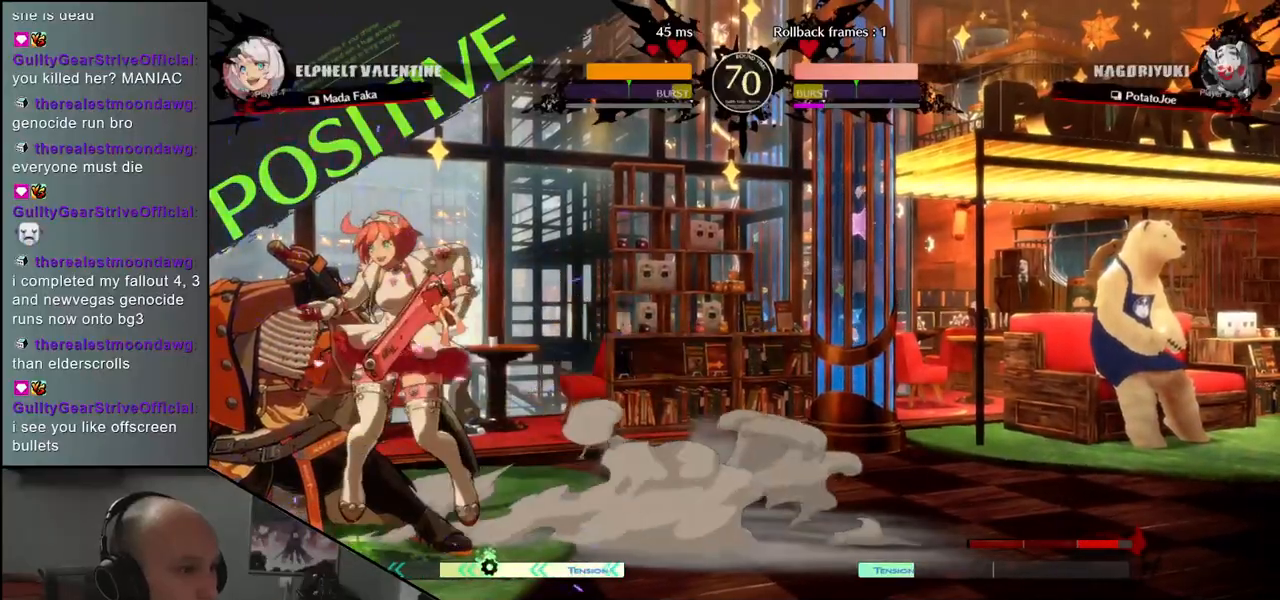
{"buttons": [], "left_stick": "down-left", "events": []}
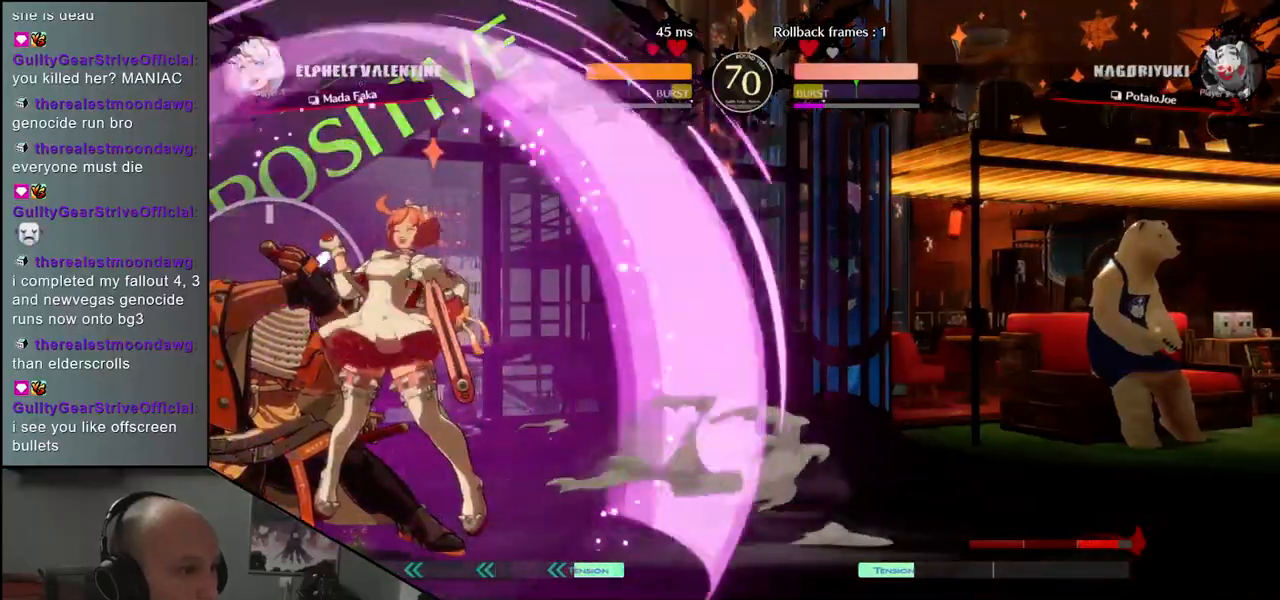
{"buttons": [], "left_stick": "down-left", "events": []}
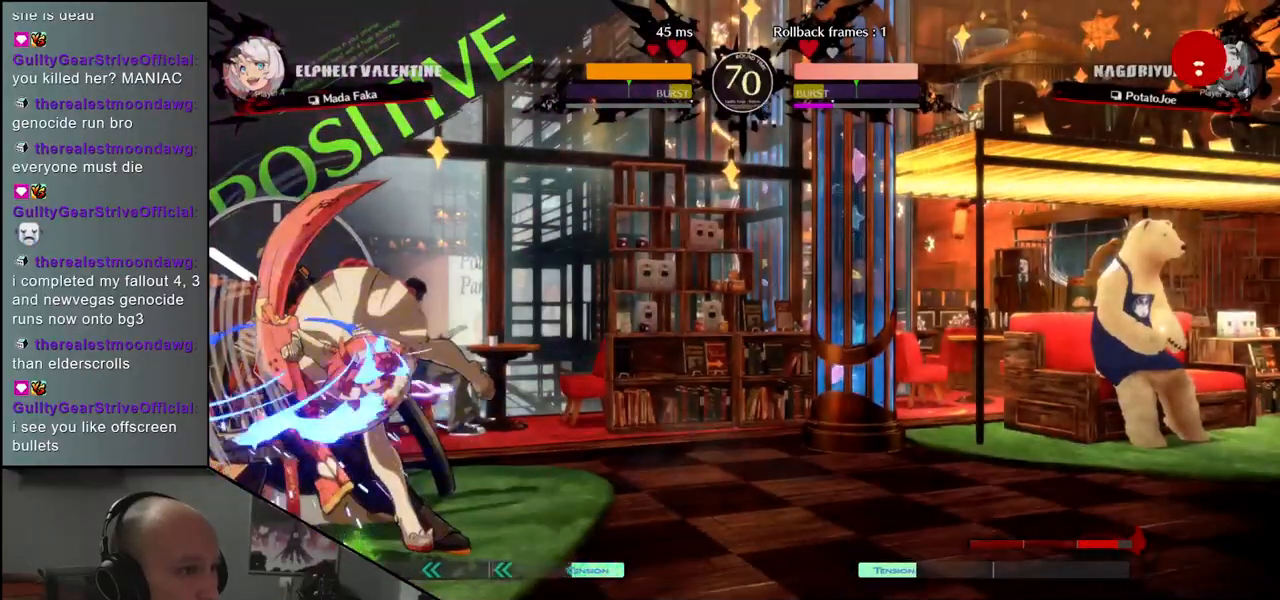
{"buttons": [], "left_stick": "left", "events": [[267, "left_stick", "left"], [333, "SQUARE", "down"], [400, "SQUARE", "up"]]}
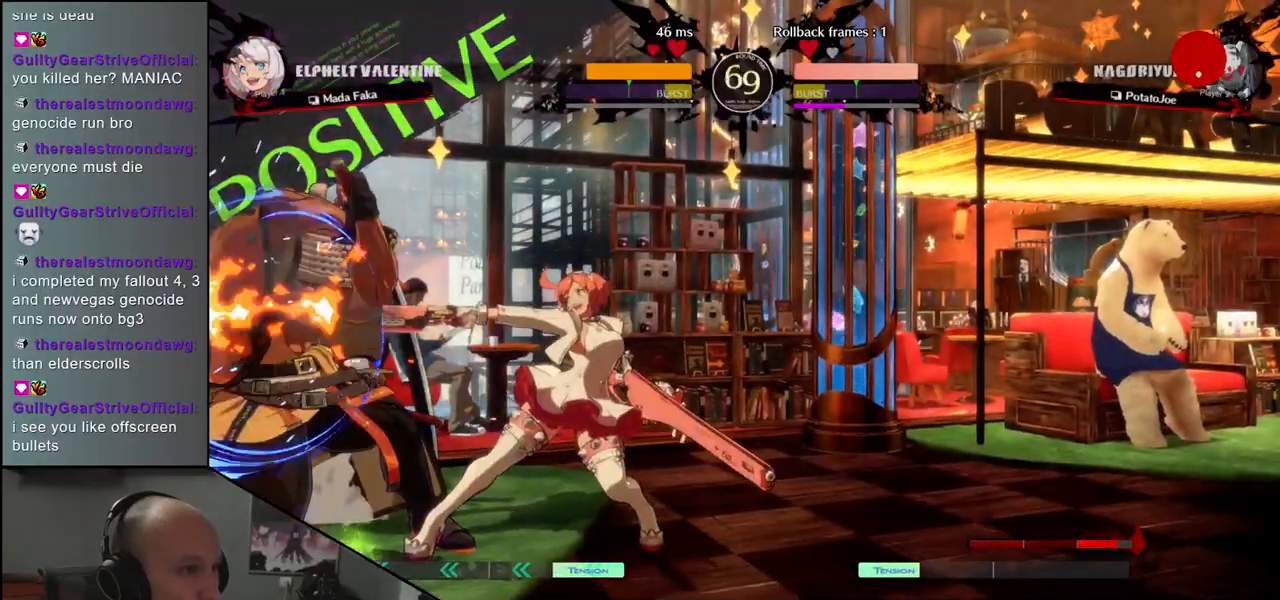
{"buttons": [], "left_stick": "down-left", "events": [[183, "left_stick", "down-left"]]}
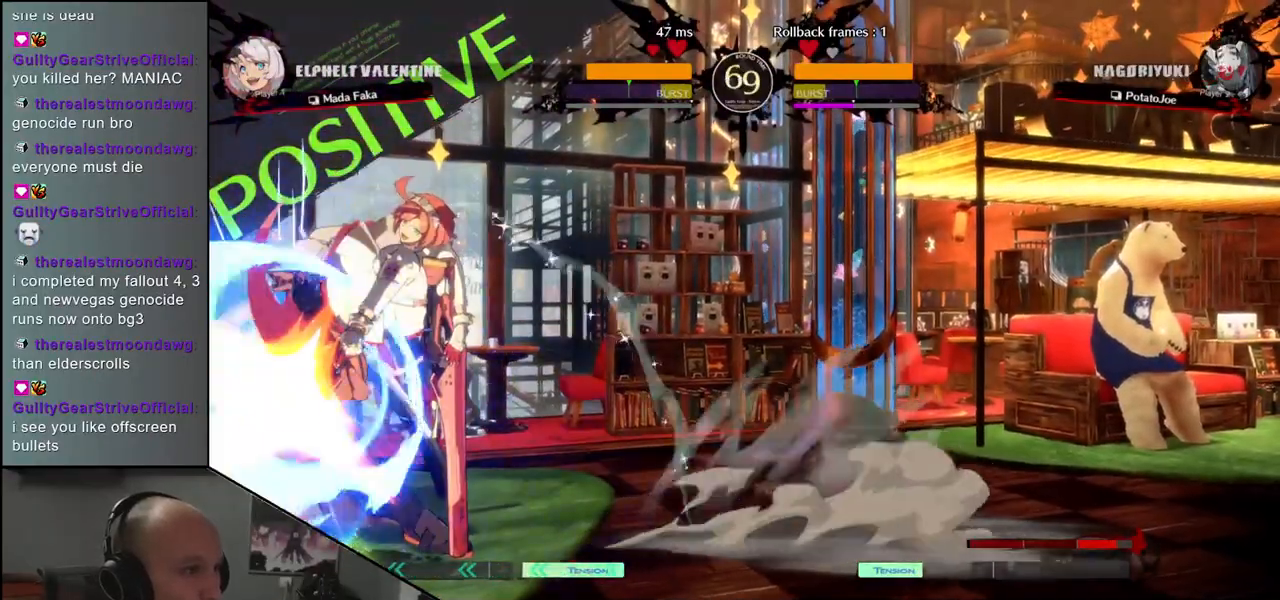
{"buttons": [], "left_stick": "left", "events": [[183, "left_stick", "left"], [317, "SQUARE", "down"], [367, "SQUARE", "up"], [450, "SQUARE", "down"], [500, "SQUARE", "up"]]}
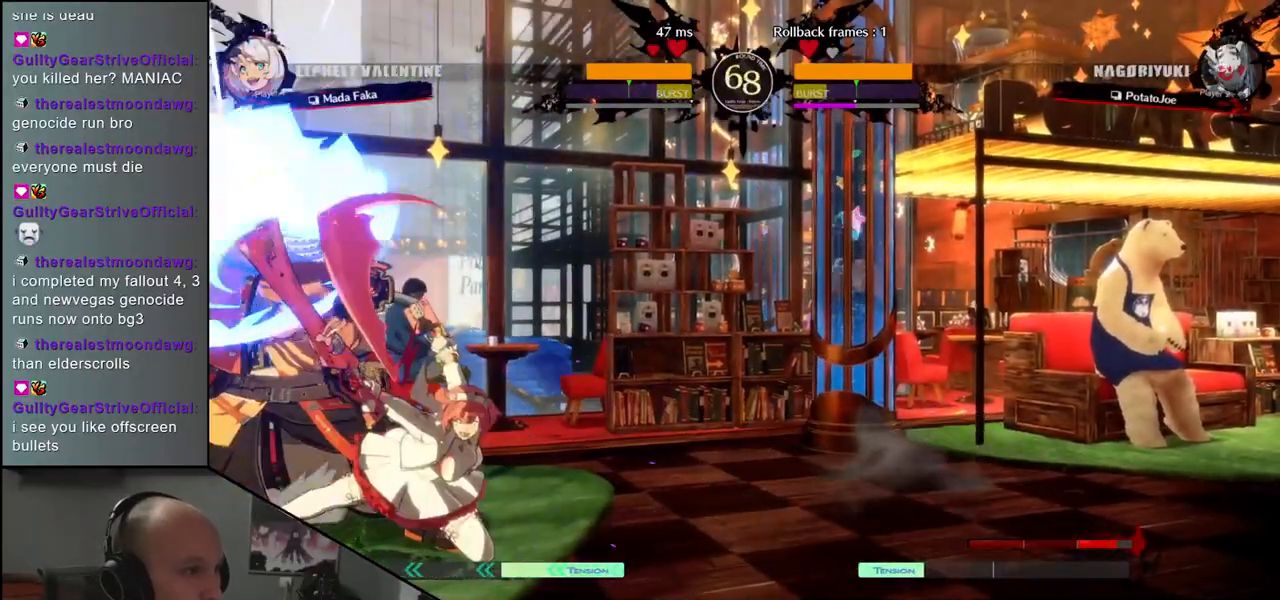
{"buttons": [], "left_stick": "down-left", "events": [[67, "SQUARE", "down"], [100, "SQUARE", "up"], [183, "SQUARE", "down"], [217, "SQUARE", "up"], [317, "left_stick", "down-left"]]}